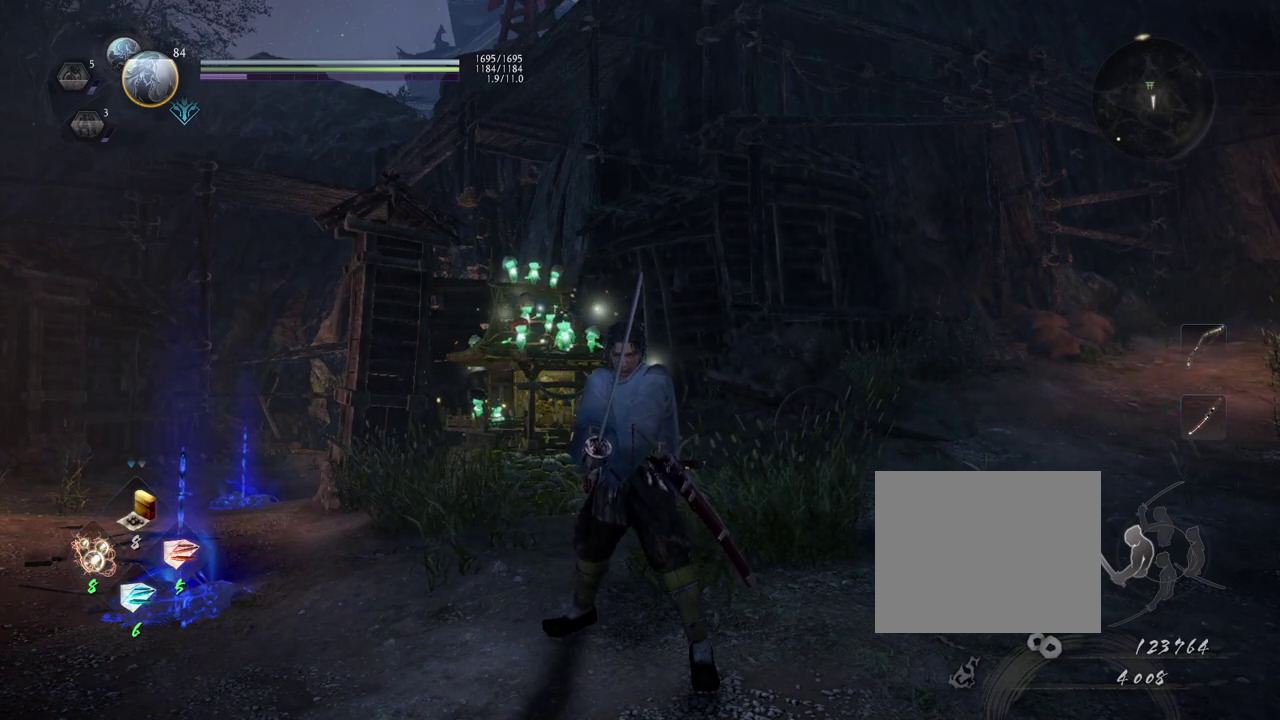
Gameplay with a controller (PlayStation layout); each line is a JSON object with the inputs held at the frame after it (dt_ms = milliseconds from this image to that frame). "events" lists button and stick changes between this image and that frame as [ms after this image, input, new state], when the widget could be followed in between.
{"dt_ms": 500, "buttons": ["L1"], "left_stick": "center", "right_stick": "center", "events": [[133, "L1", "down"]]}
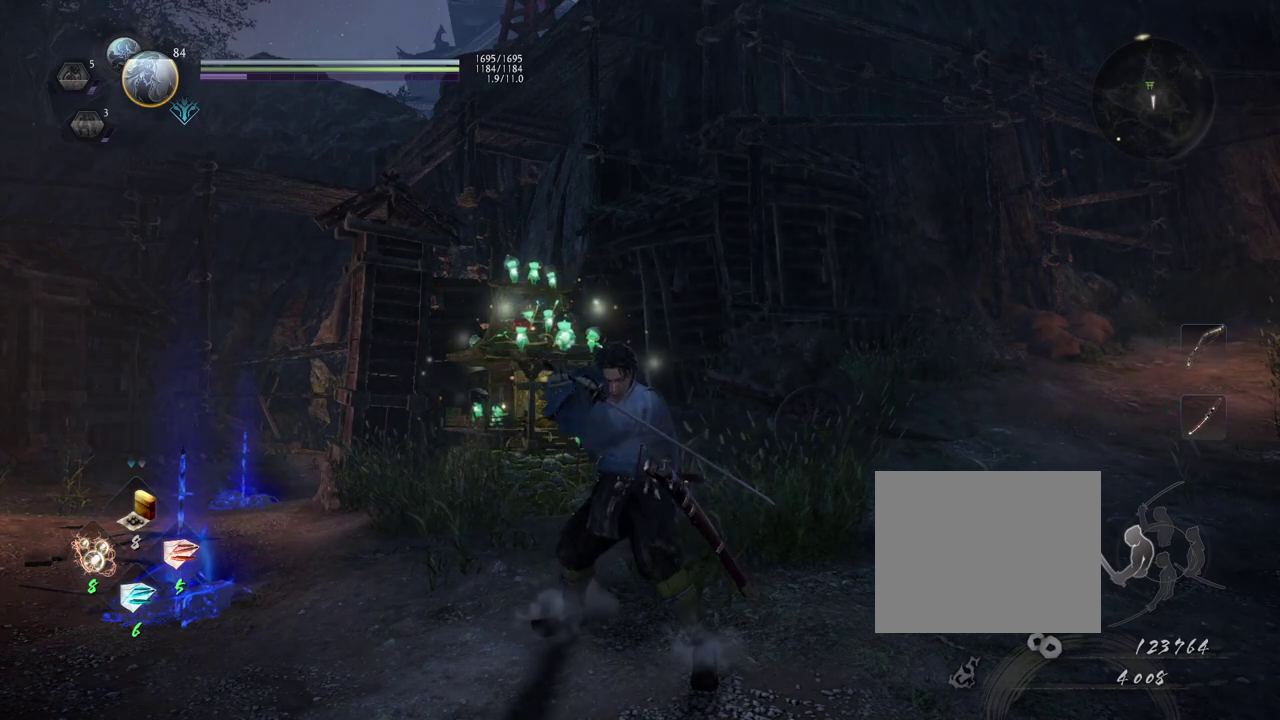
{"dt_ms": 500, "buttons": ["L1"], "left_stick": "center", "right_stick": "center", "events": [[83, "L1", "up"], [483, "L1", "down"]]}
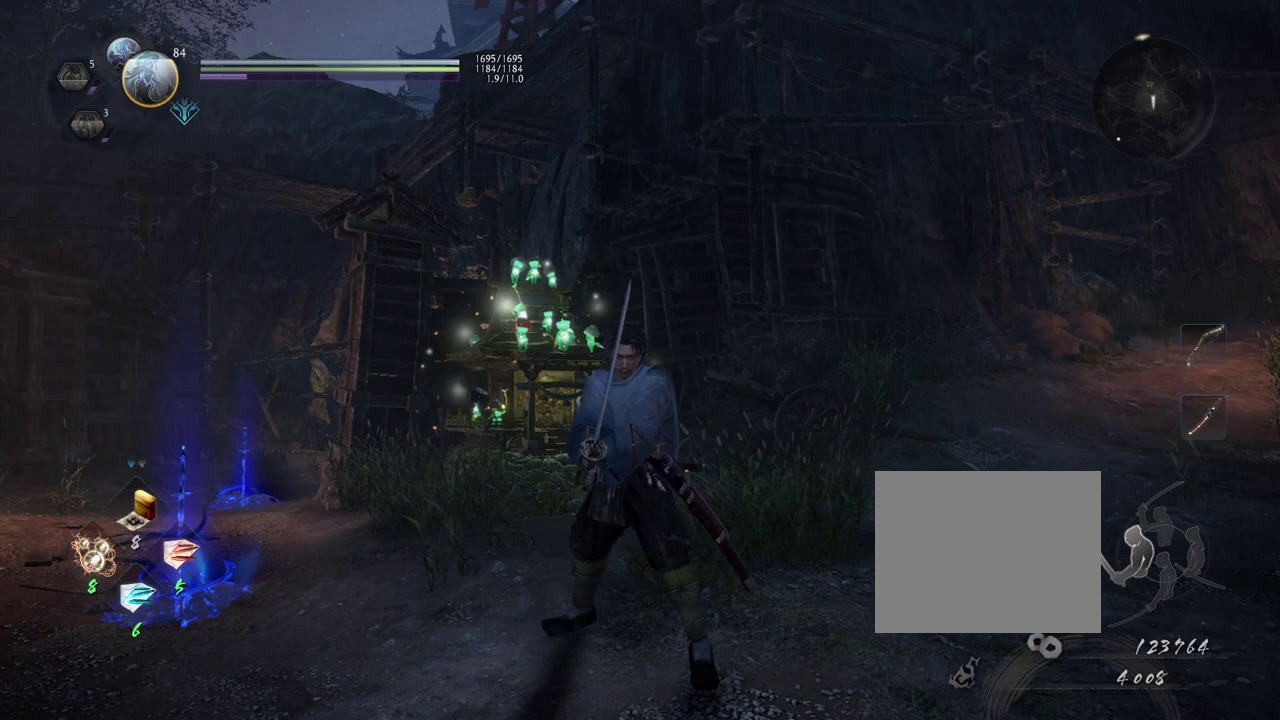
{"dt_ms": 500, "buttons": [], "left_stick": "center", "right_stick": "center", "events": [[383, "L1", "up"]]}
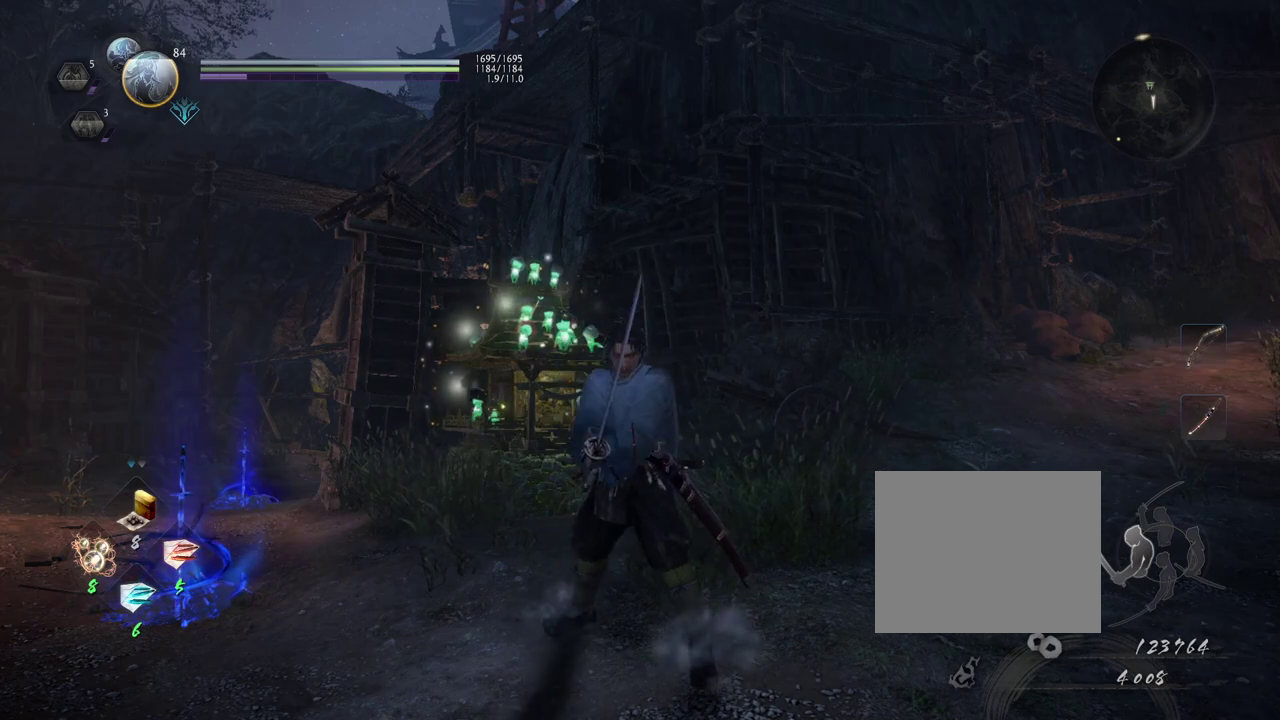
{"dt_ms": 500, "buttons": ["L1"], "left_stick": "center", "right_stick": "center", "events": [[350, "L1", "down"]]}
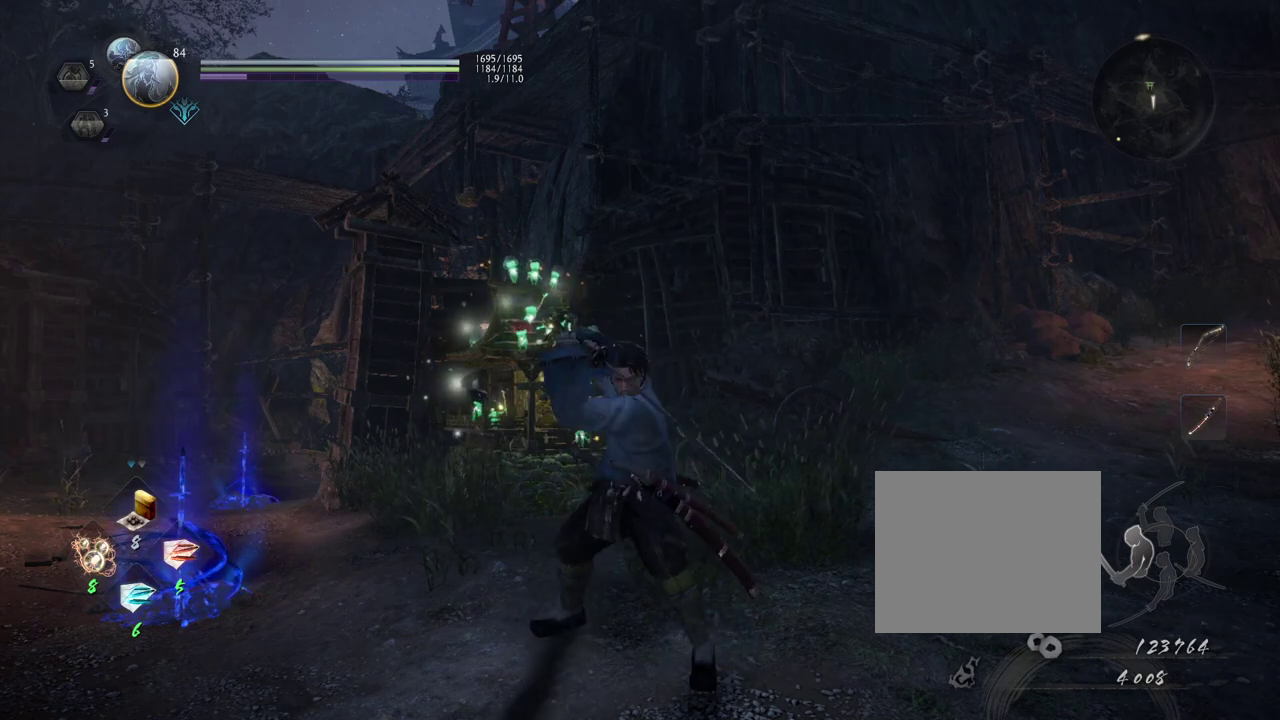
{"dt_ms": 300, "buttons": [], "left_stick": "center", "right_stick": "center", "events": [[250, "L1", "up"]]}
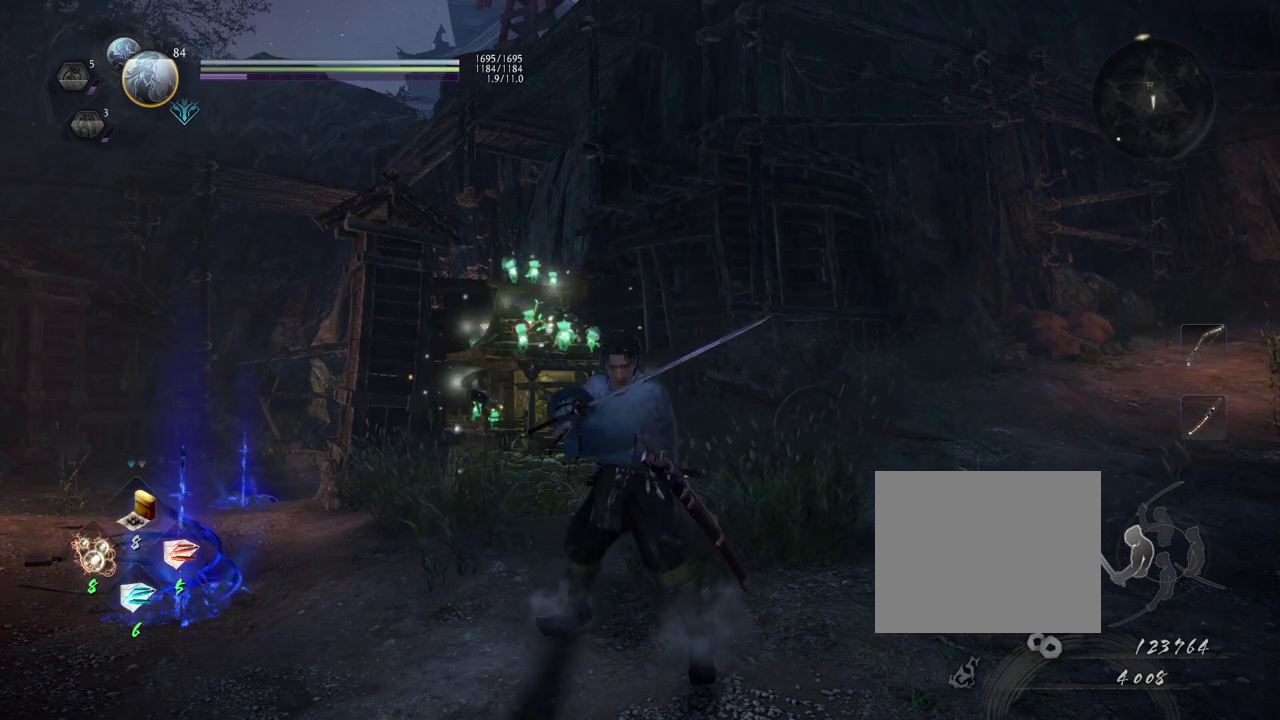
{"dt_ms": 700, "buttons": [], "left_stick": "center", "right_stick": "center", "events": [[200, "L1", "down"], [650, "L1", "up"]]}
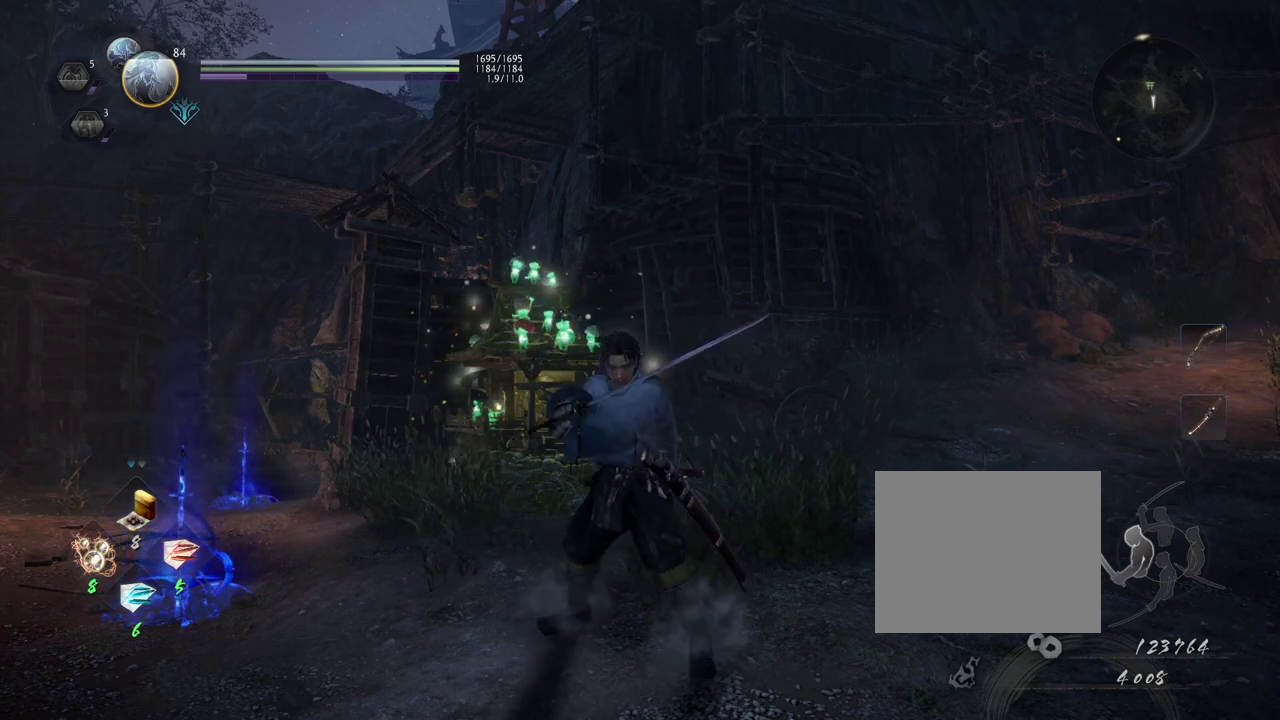
{"dt_ms": 500, "buttons": [], "left_stick": "center", "right_stick": "center", "events": []}
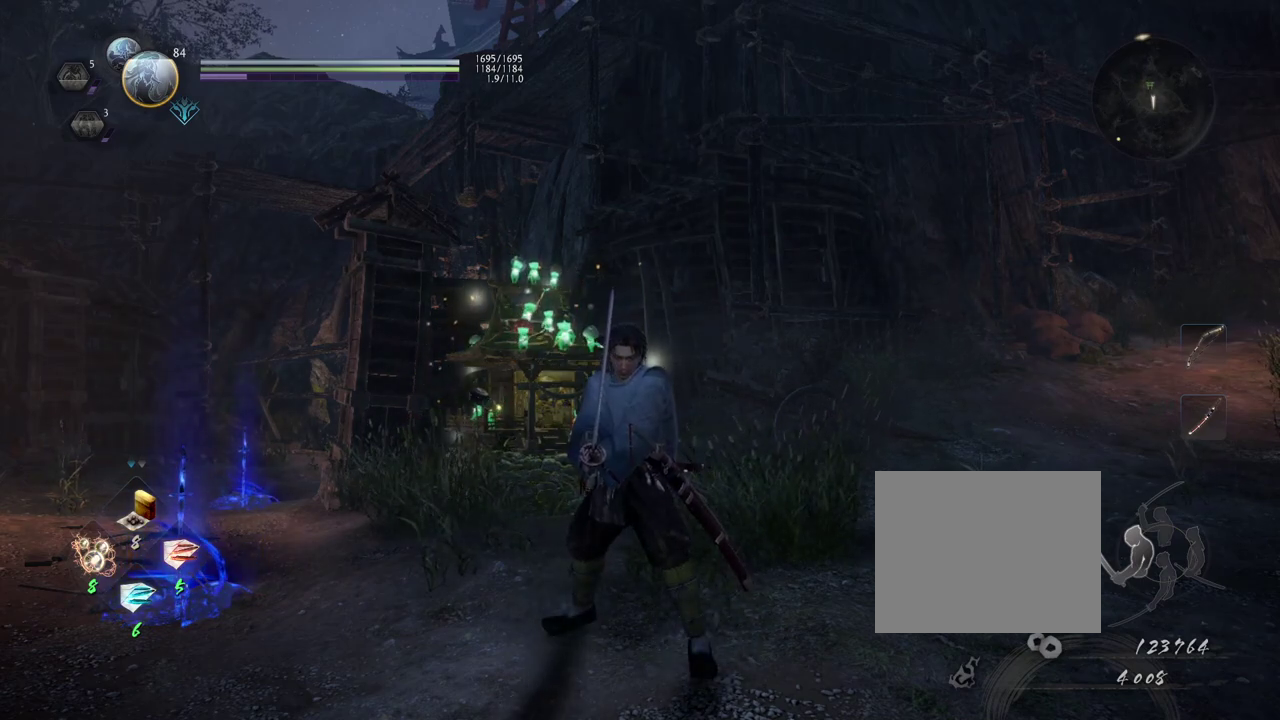
{"dt_ms": 500, "buttons": [], "left_stick": "center", "right_stick": "center", "events": [[117, "L1", "down"], [483, "L1", "up"]]}
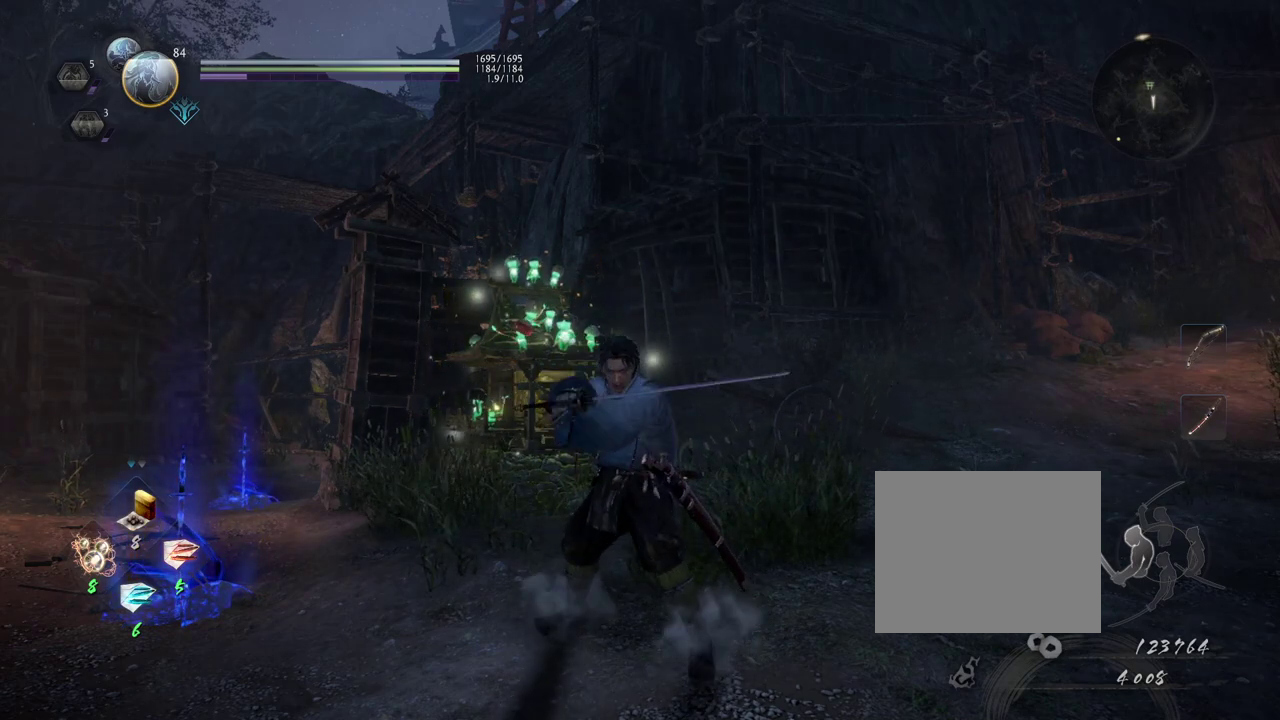
{"dt_ms": 600, "buttons": [], "left_stick": "center", "right_stick": "center", "events": [[217, "L1", "down"], [533, "L1", "up"]]}
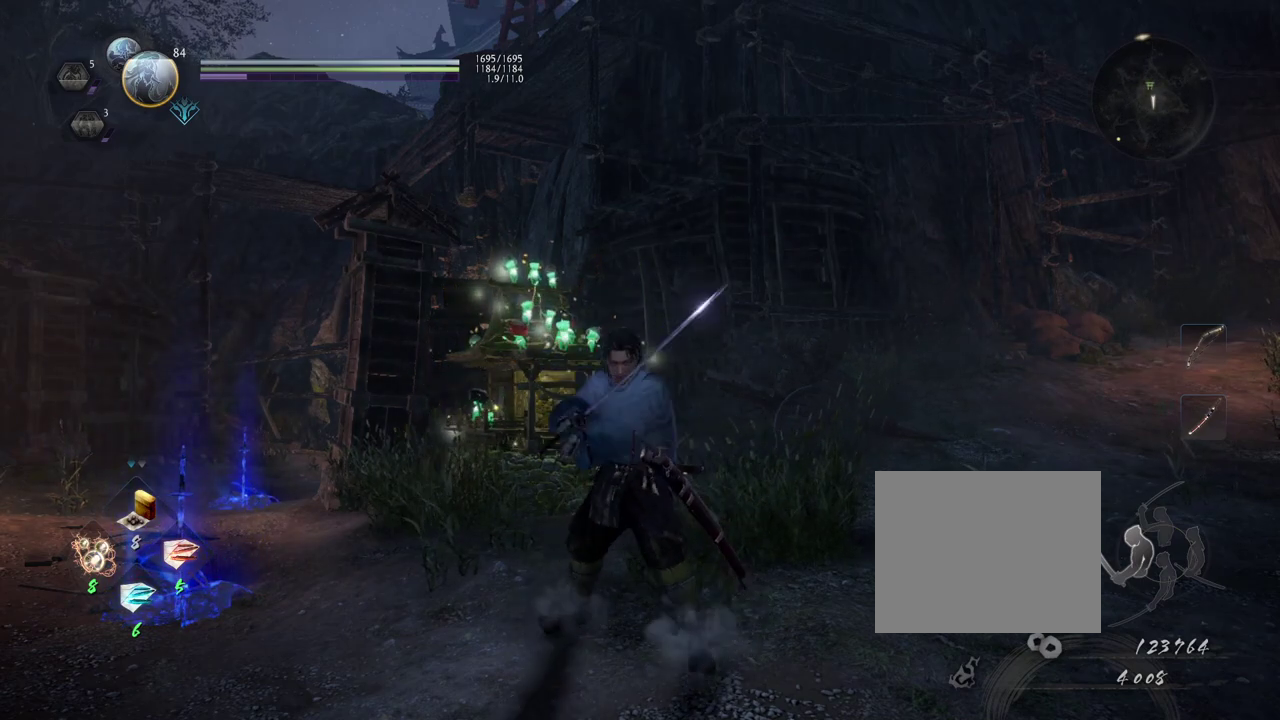
{"dt_ms": 400, "buttons": ["L1"], "left_stick": "center", "right_stick": "center", "events": [[117, "L1", "down"]]}
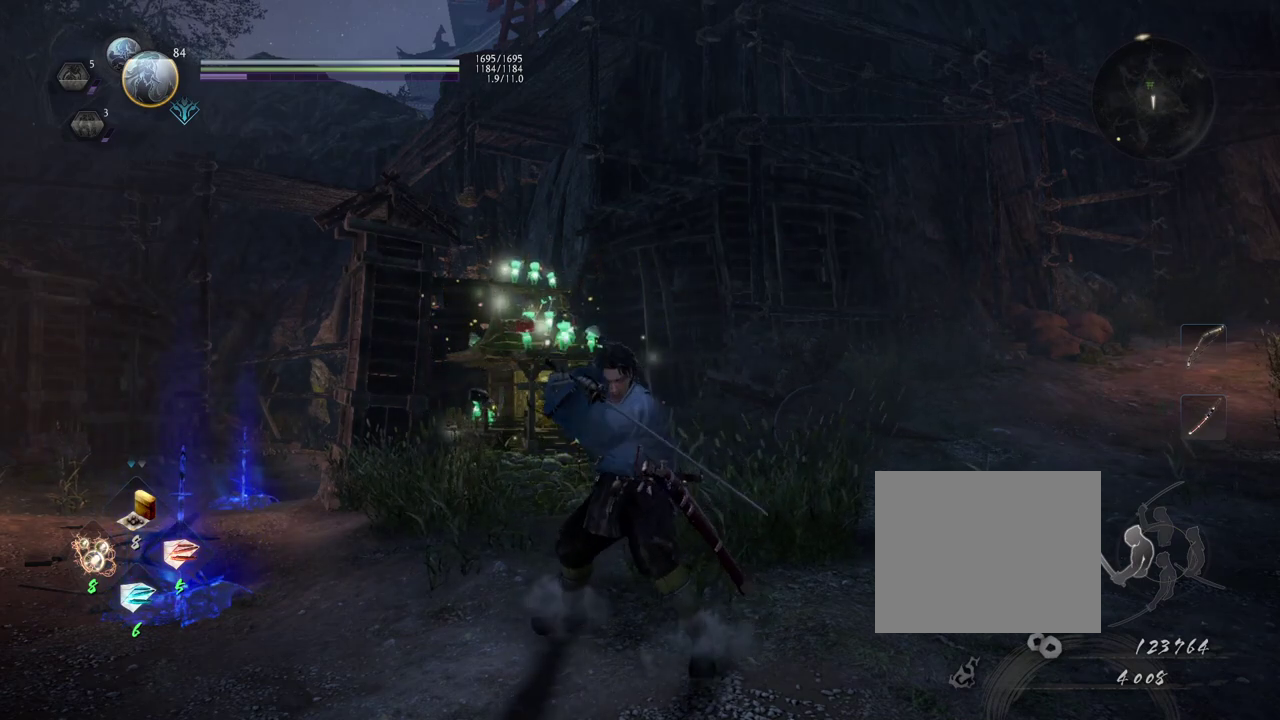
{"dt_ms": 500, "buttons": ["L1"], "left_stick": "center", "right_stick": "center", "events": [[150, "L1", "up"], [483, "L1", "down"]]}
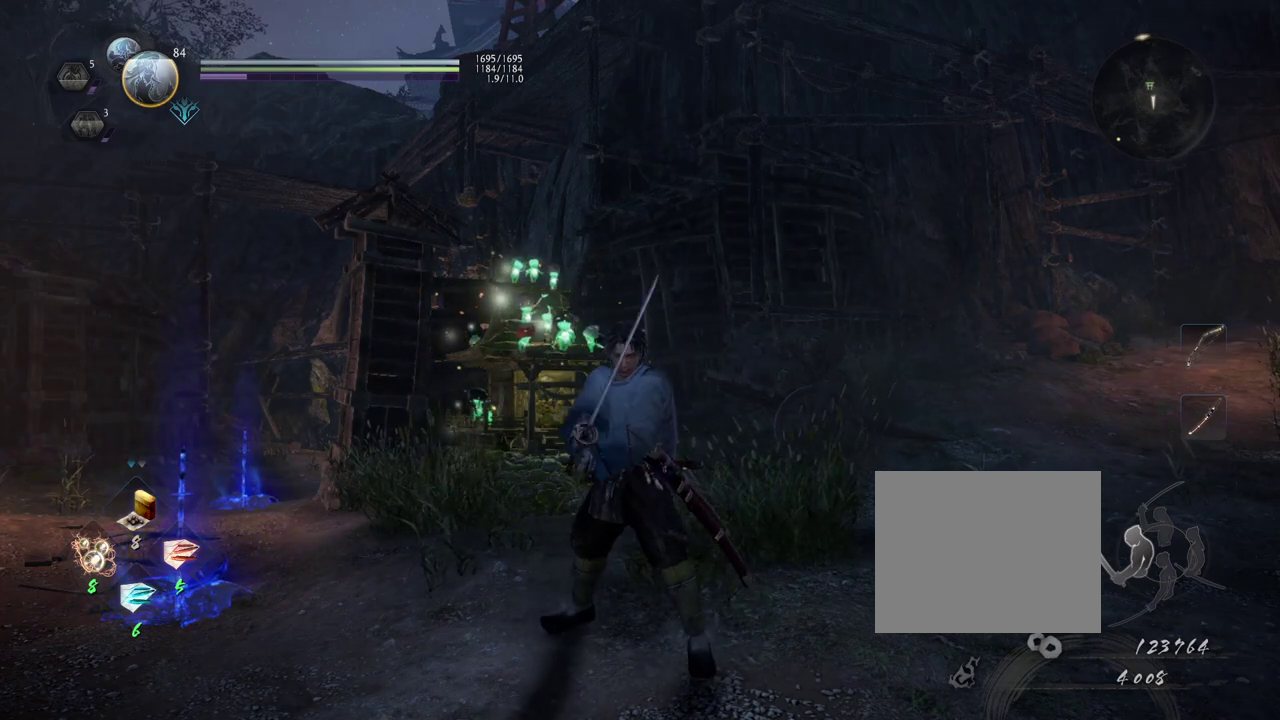
{"dt_ms": 500, "buttons": [], "left_stick": "center", "right_stick": "center", "events": [[333, "L1", "up"]]}
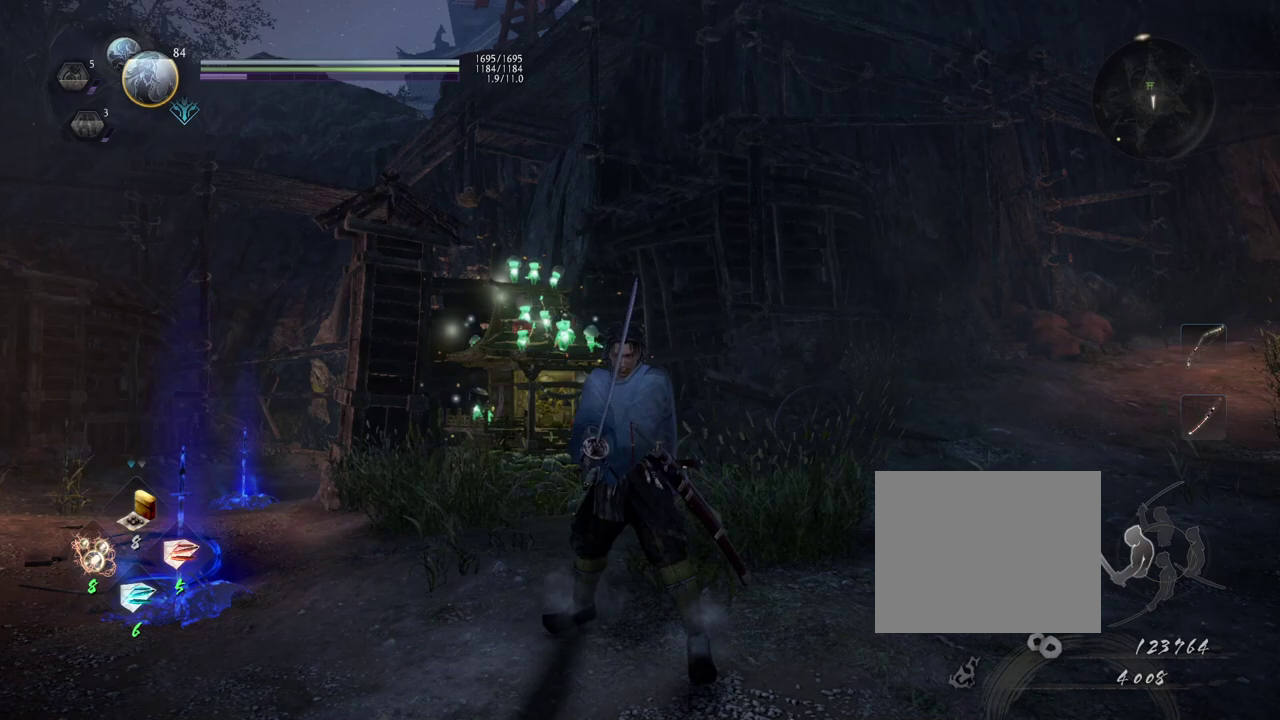
{"dt_ms": 700, "buttons": [], "left_stick": "center", "right_stick": "center", "events": [[500, "TOUCHPAD", "down"], [633, "TOUCHPAD", "up"]]}
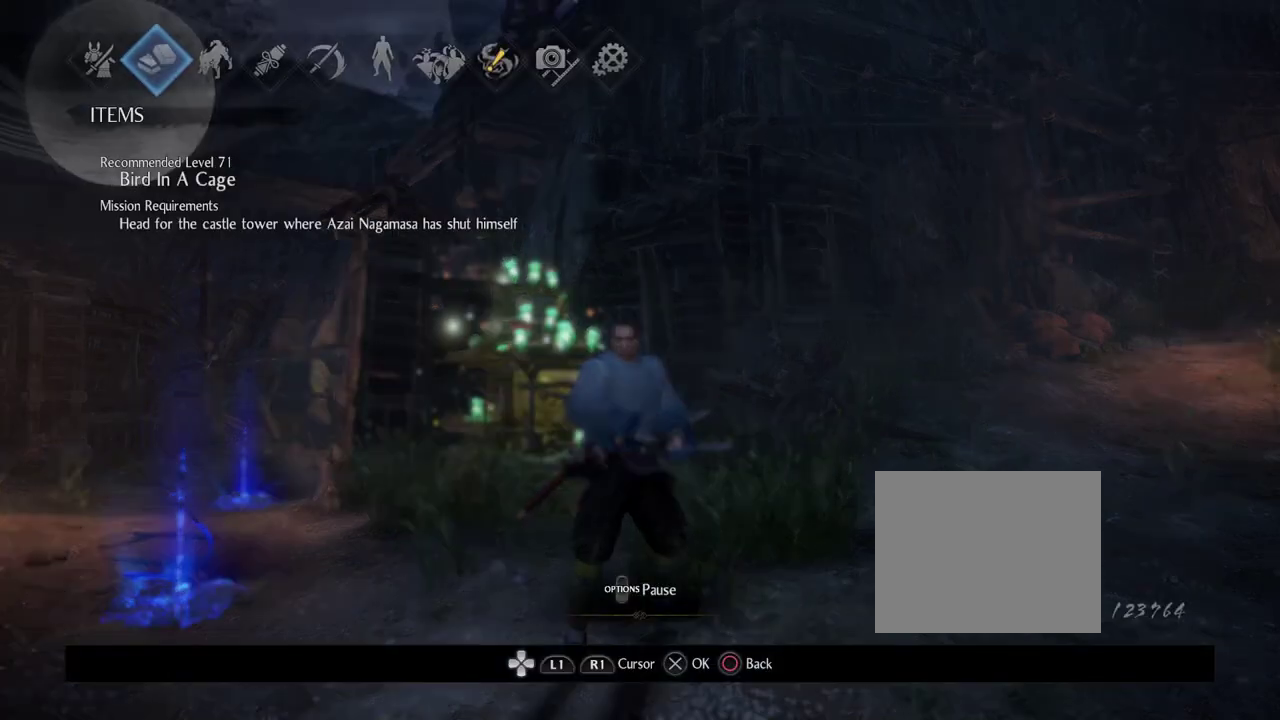
{"dt_ms": 300, "buttons": [], "left_stick": "center", "right_stick": "center", "events": [[167, "DPAD_RIGHT", "down"], [217, "DPAD_RIGHT", "up"]]}
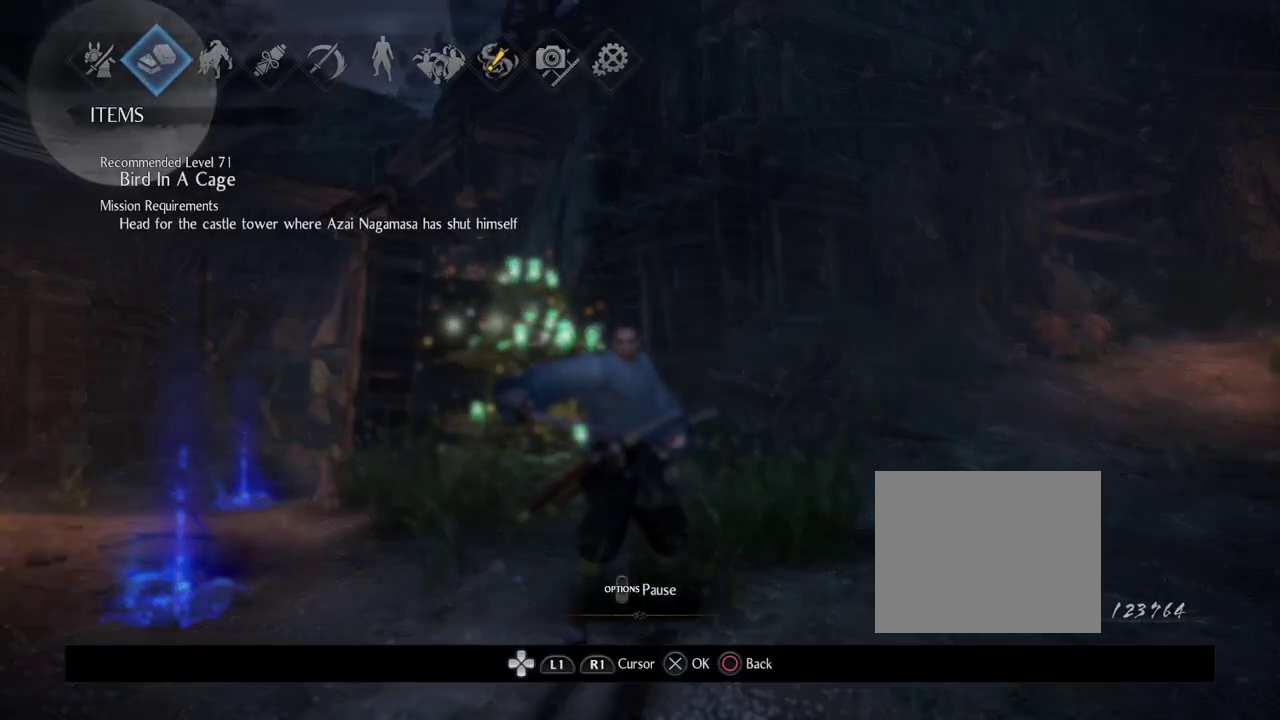
{"dt_ms": 400, "buttons": [], "left_stick": "center", "right_stick": "center", "events": [[33, "DPAD_RIGHT", "down"], [133, "DPAD_RIGHT", "up"], [250, "DPAD_RIGHT", "down"], [367, "DPAD_RIGHT", "up"]]}
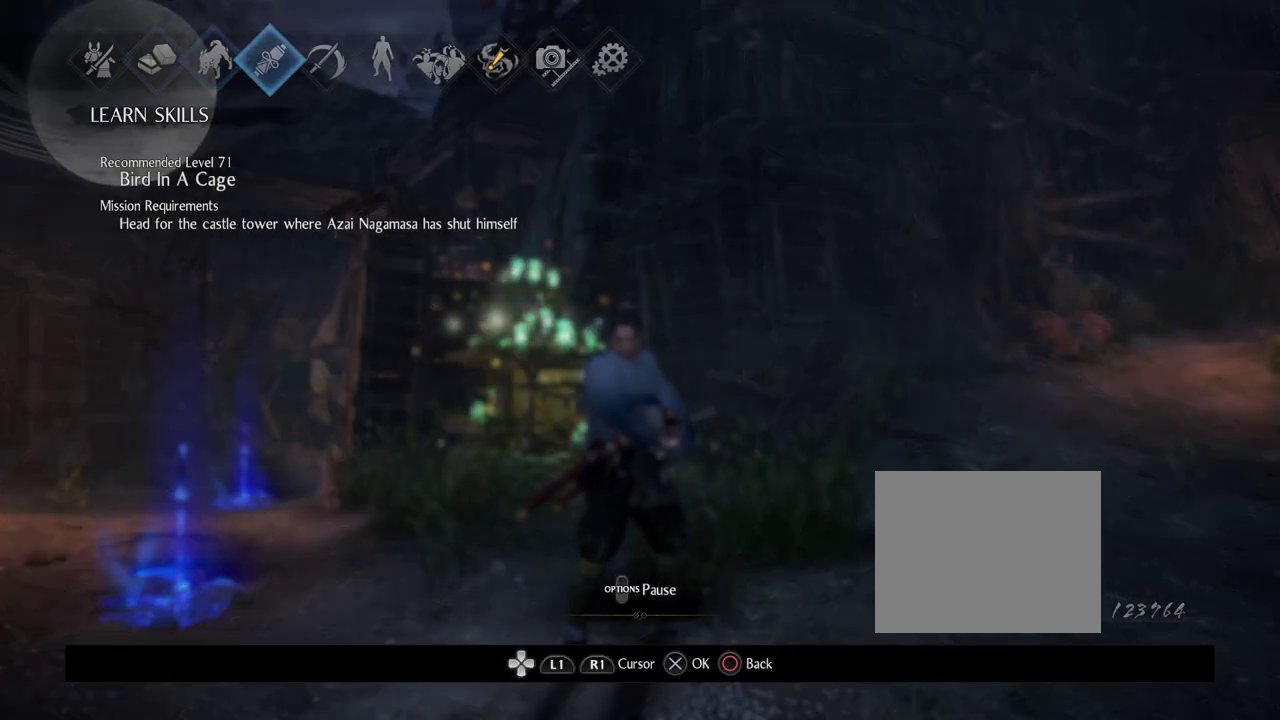
{"dt_ms": 600, "buttons": [], "left_stick": "center", "right_stick": "center", "events": [[100, "CROSS", "down"], [233, "CROSS", "up"]]}
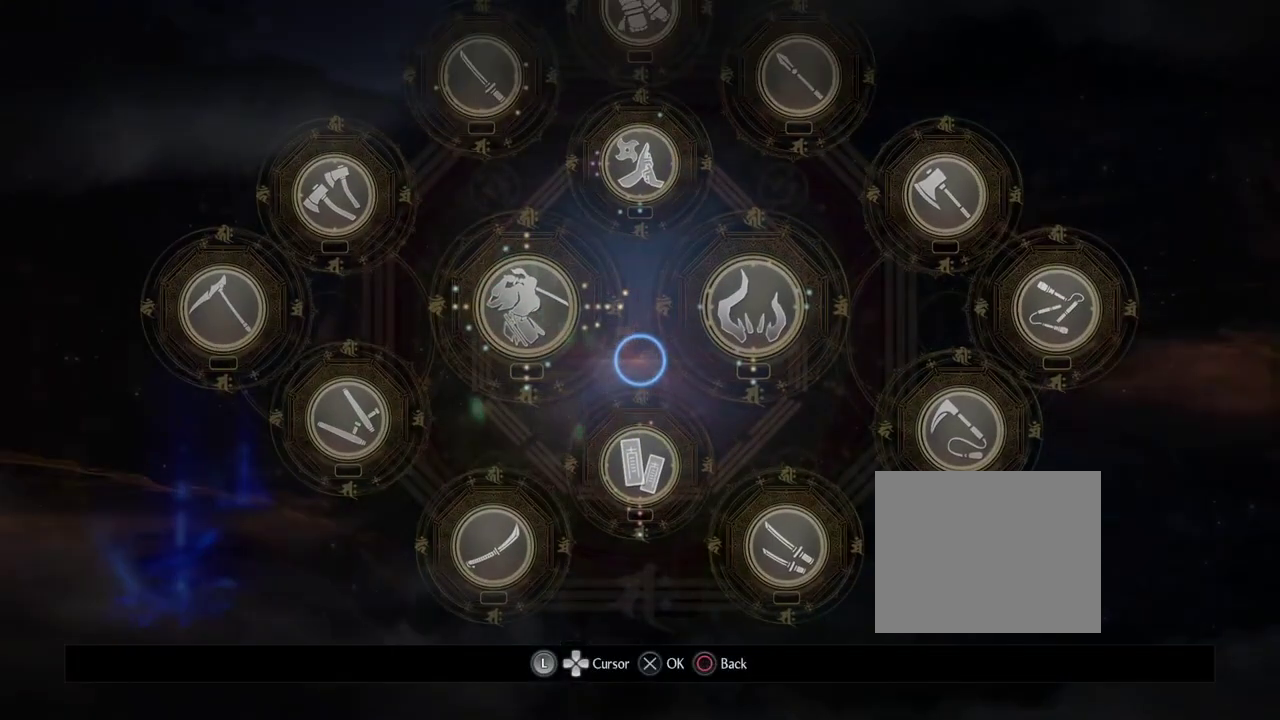
{"dt_ms": 500, "buttons": [], "left_stick": "center", "right_stick": "center", "events": []}
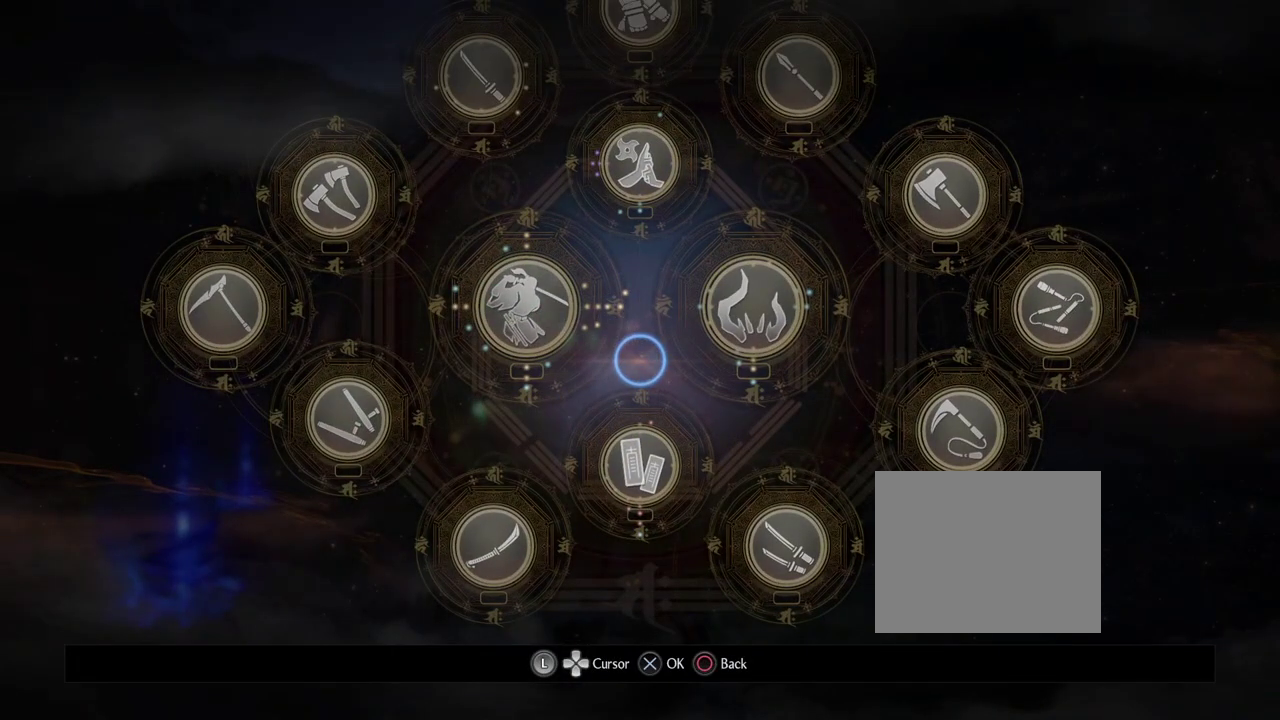
{"dt_ms": 500, "buttons": [], "left_stick": "up-left", "right_stick": "center", "events": [[267, "left_stick", "up-left"]]}
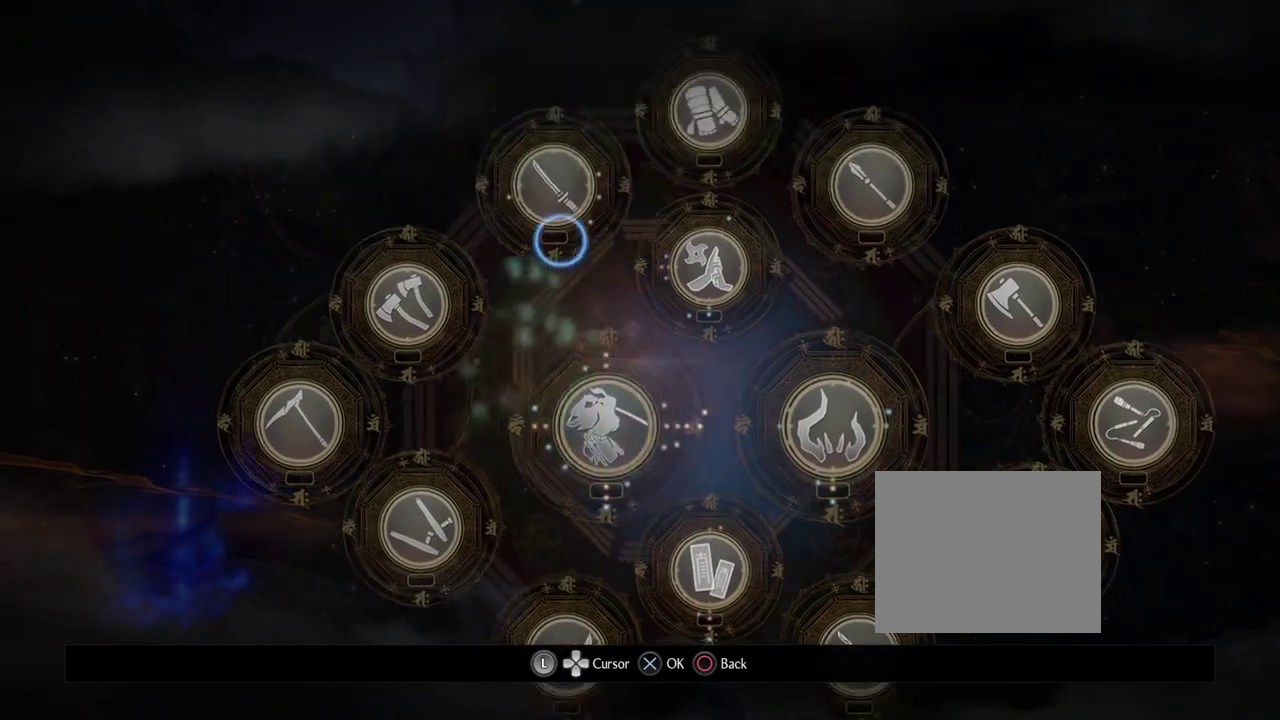
{"dt_ms": 500, "buttons": [], "left_stick": "center", "right_stick": "center", "events": [[33, "left_stick", "center"], [200, "CROSS", "down"], [317, "CROSS", "up"]]}
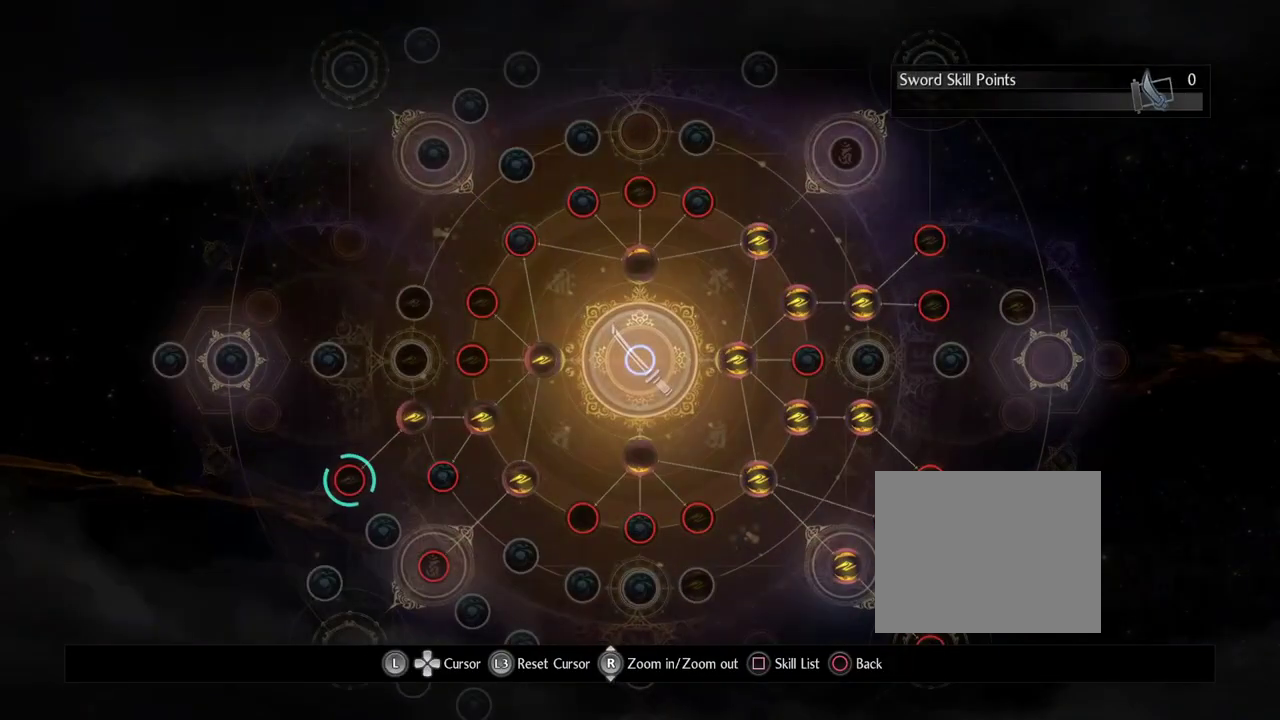
{"dt_ms": 400, "buttons": [], "left_stick": "down-left", "right_stick": "center", "events": [[233, "left_stick", "down-left"]]}
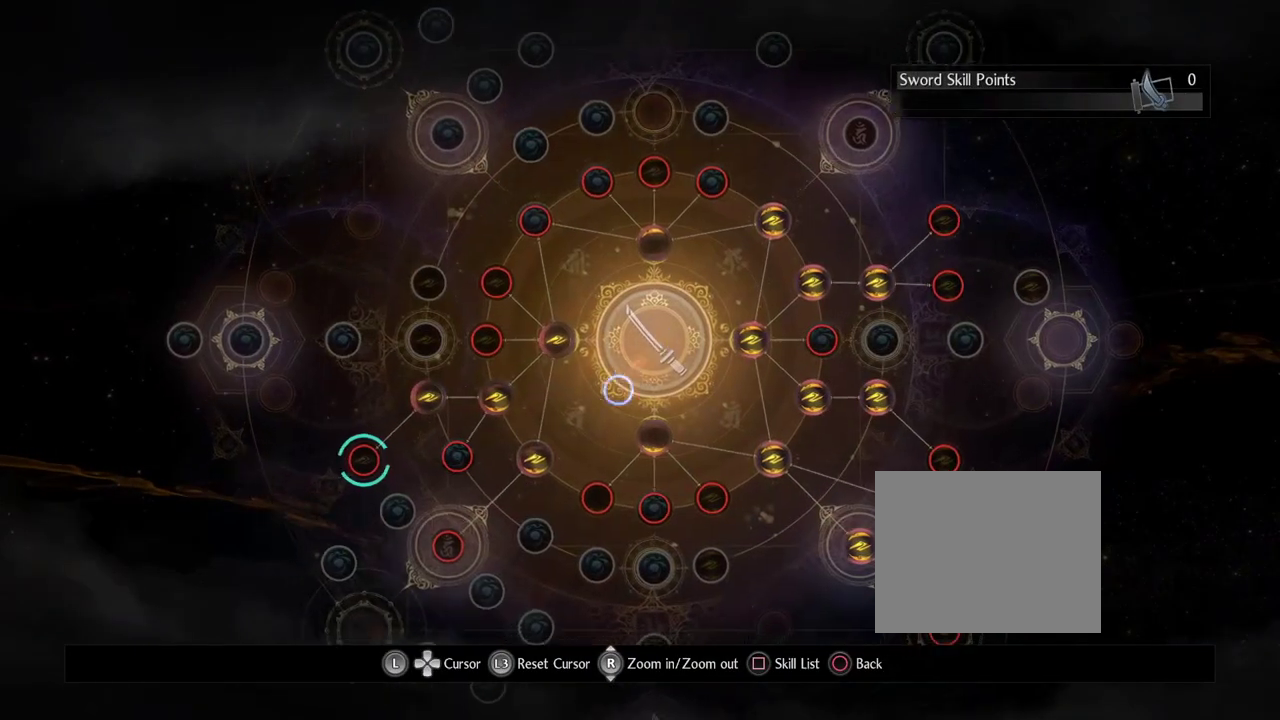
{"dt_ms": 800, "buttons": [], "left_stick": "center", "right_stick": "center", "events": [[200, "left_stick", "left"], [350, "left_stick", "center"], [617, "left_stick", "up"], [767, "left_stick", "center"]]}
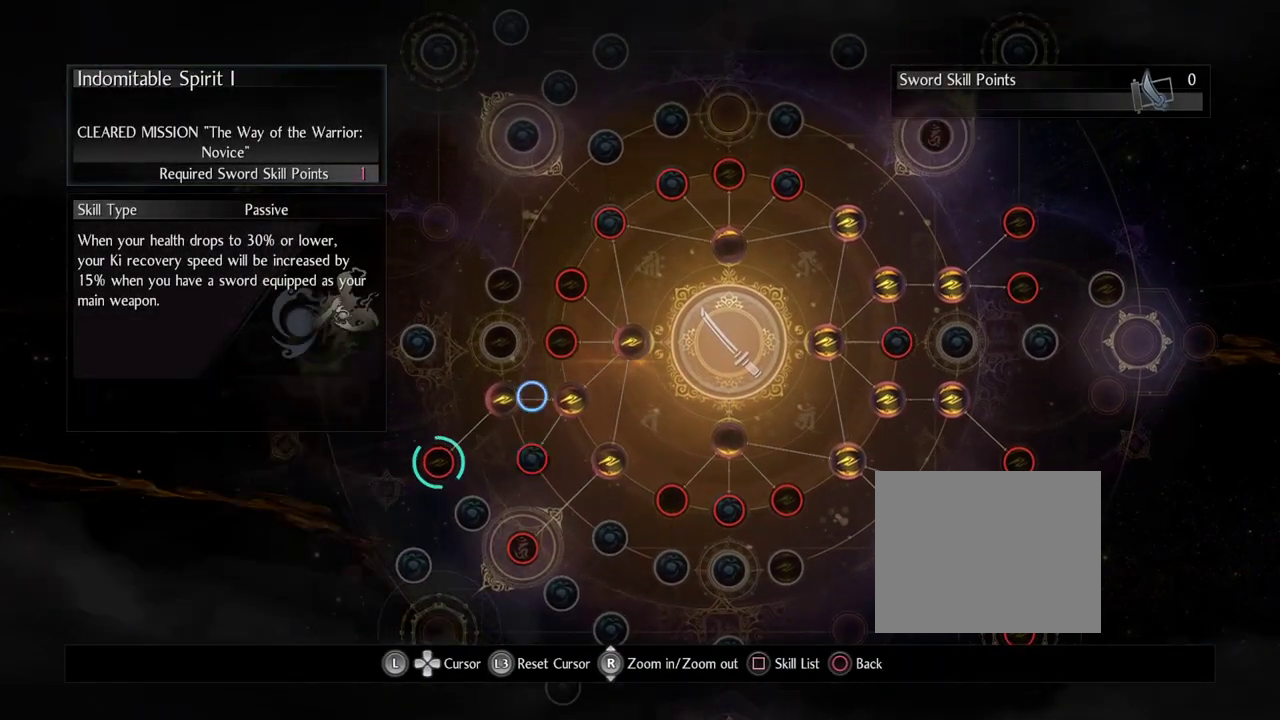
{"dt_ms": 300, "buttons": [], "left_stick": "center", "right_stick": "center", "events": []}
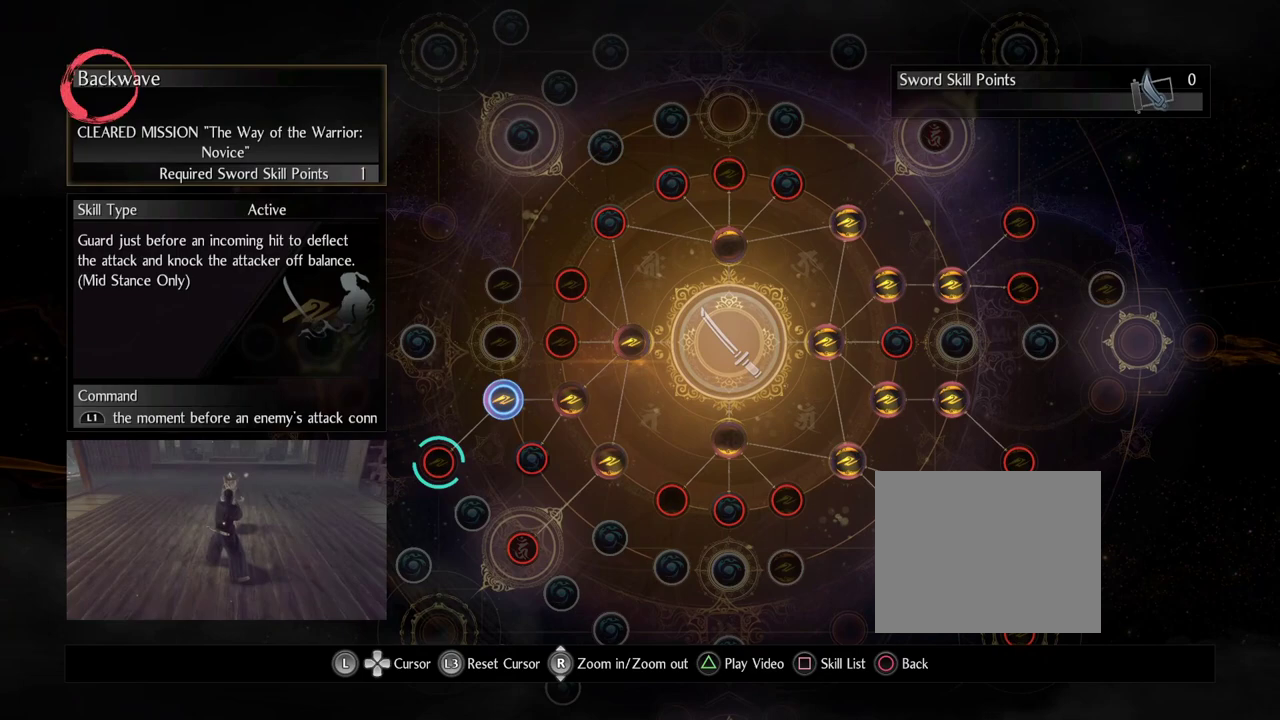
{"dt_ms": 500, "buttons": [], "left_stick": "center", "right_stick": "center", "events": []}
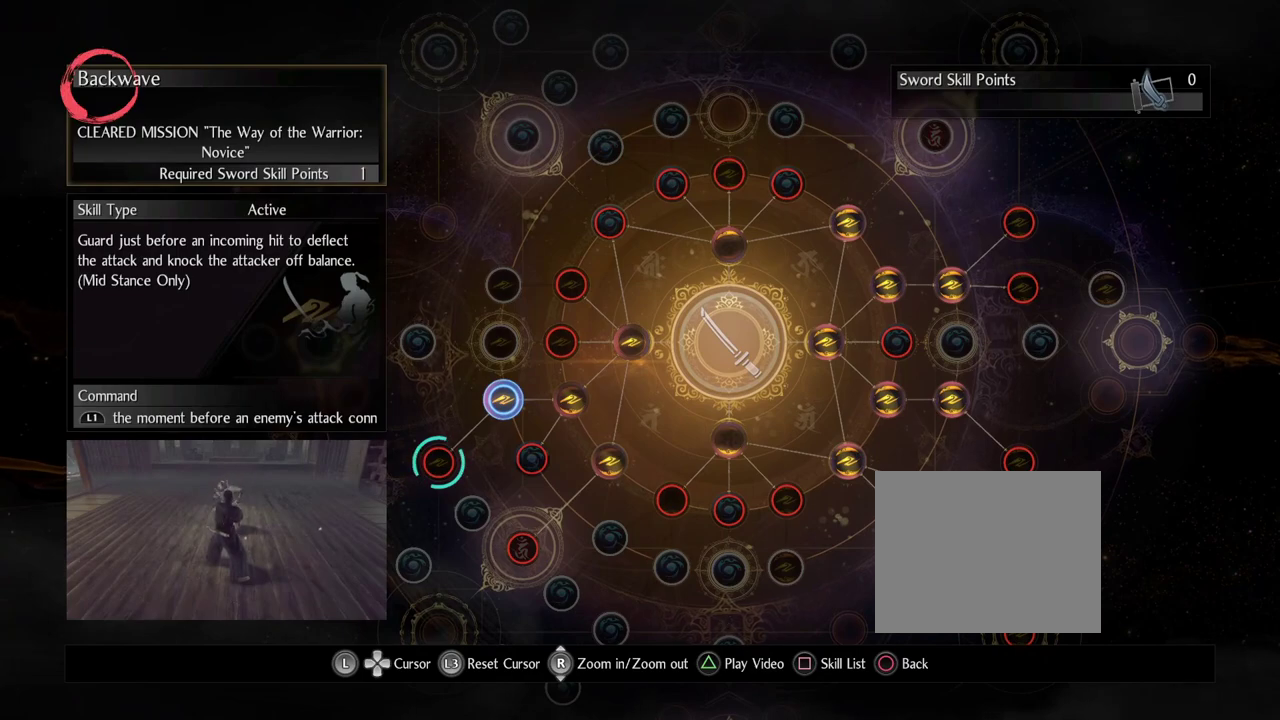
{"dt_ms": 500, "buttons": [], "left_stick": "center", "right_stick": "center", "events": []}
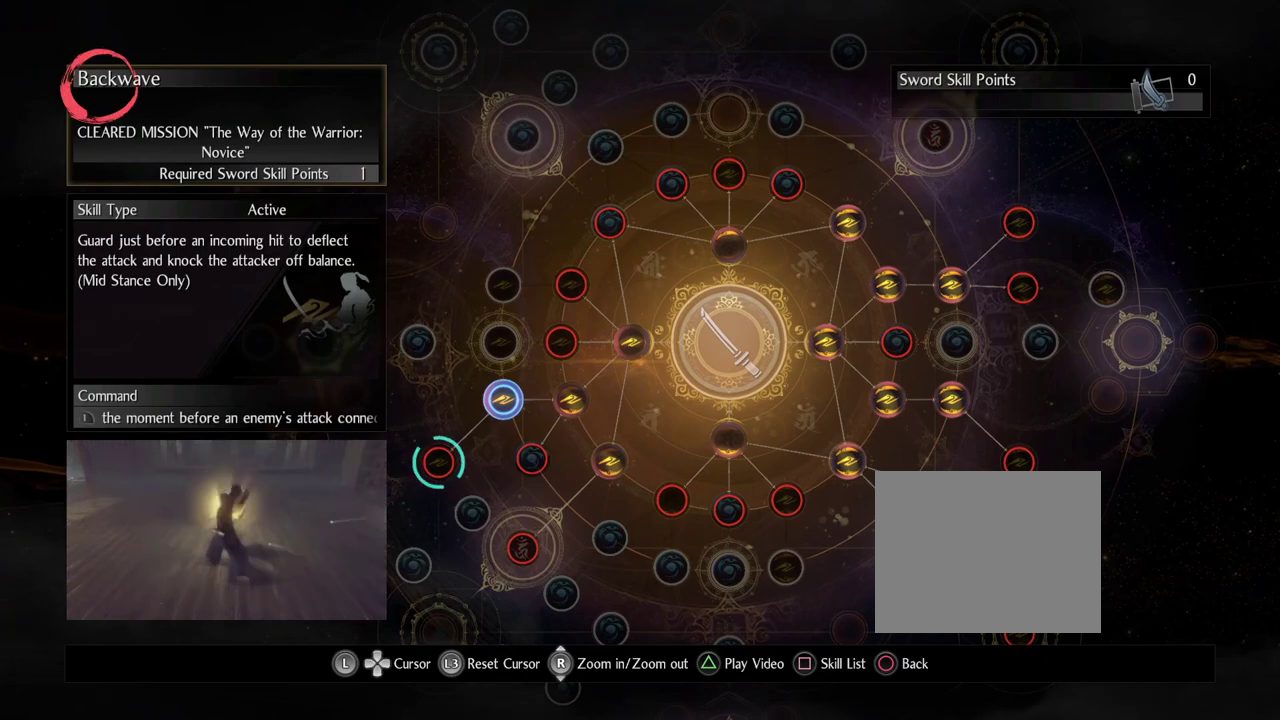
{"dt_ms": 500, "buttons": [], "left_stick": "center", "right_stick": "center", "events": []}
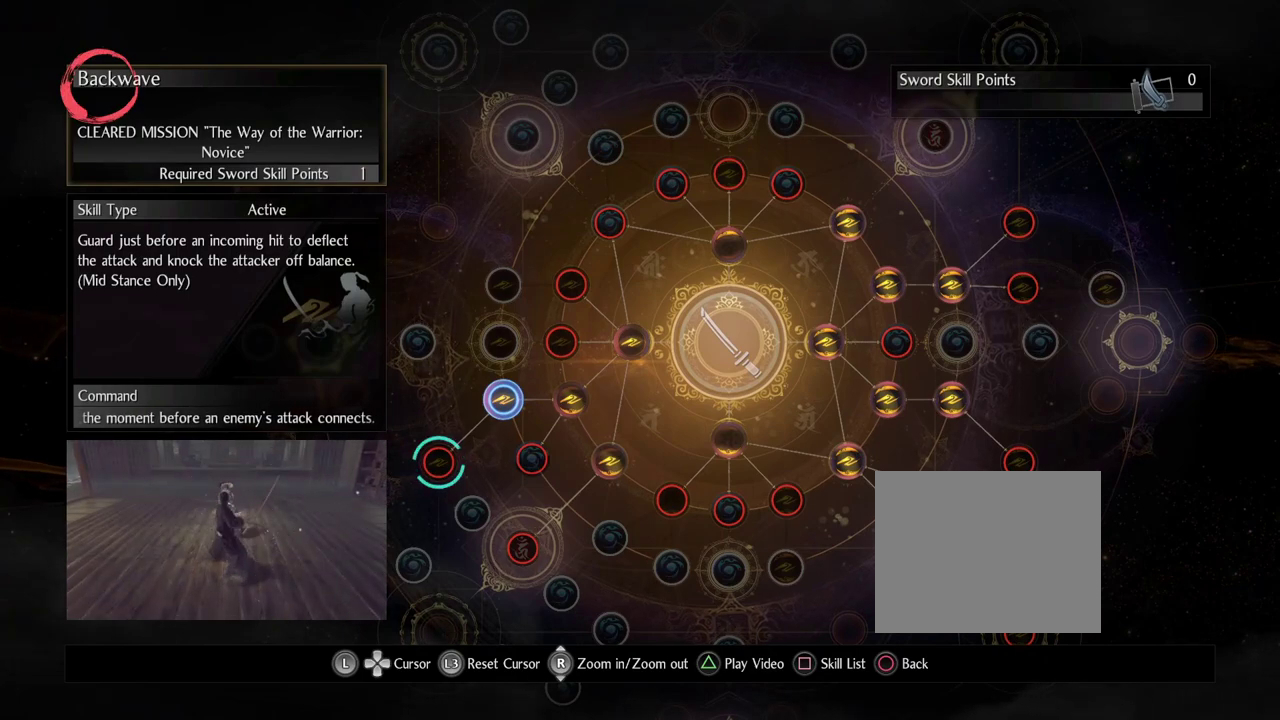
{"dt_ms": 500, "buttons": [], "left_stick": "center", "right_stick": "center", "events": [[300, "left_stick", "down-left"], [500, "left_stick", "center"]]}
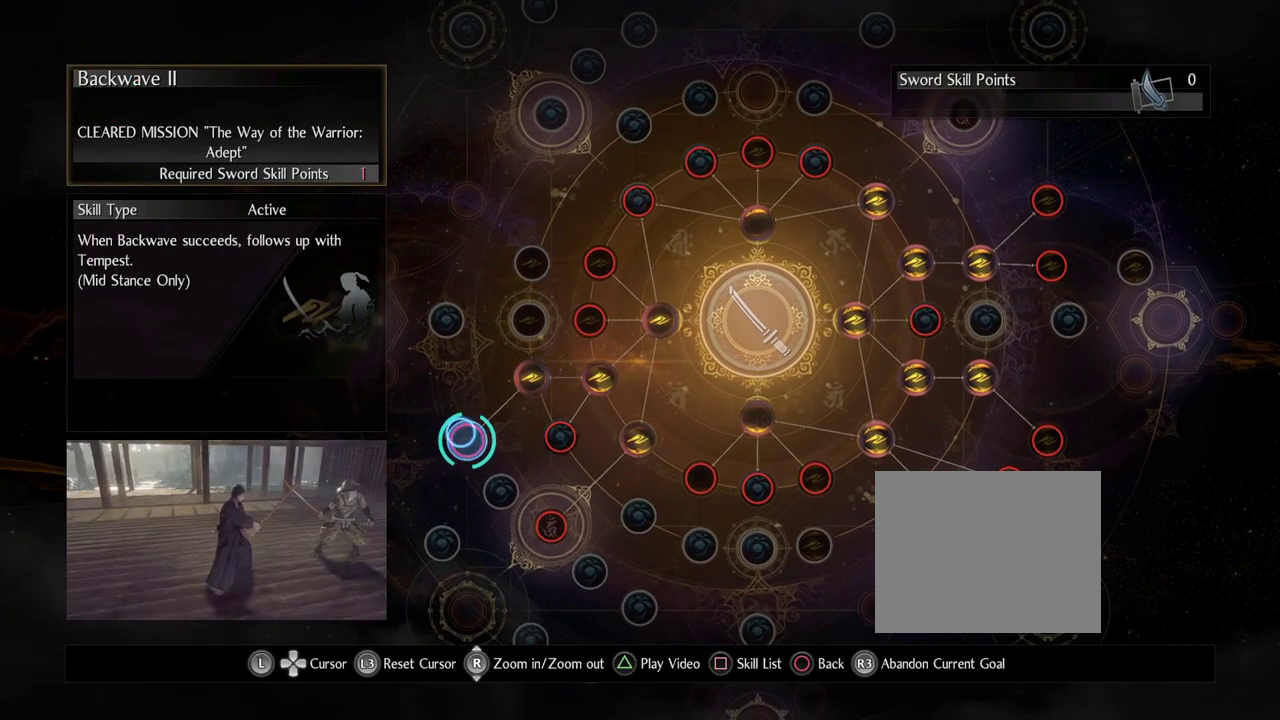
{"dt_ms": 500, "buttons": [], "left_stick": "center", "right_stick": "center", "events": []}
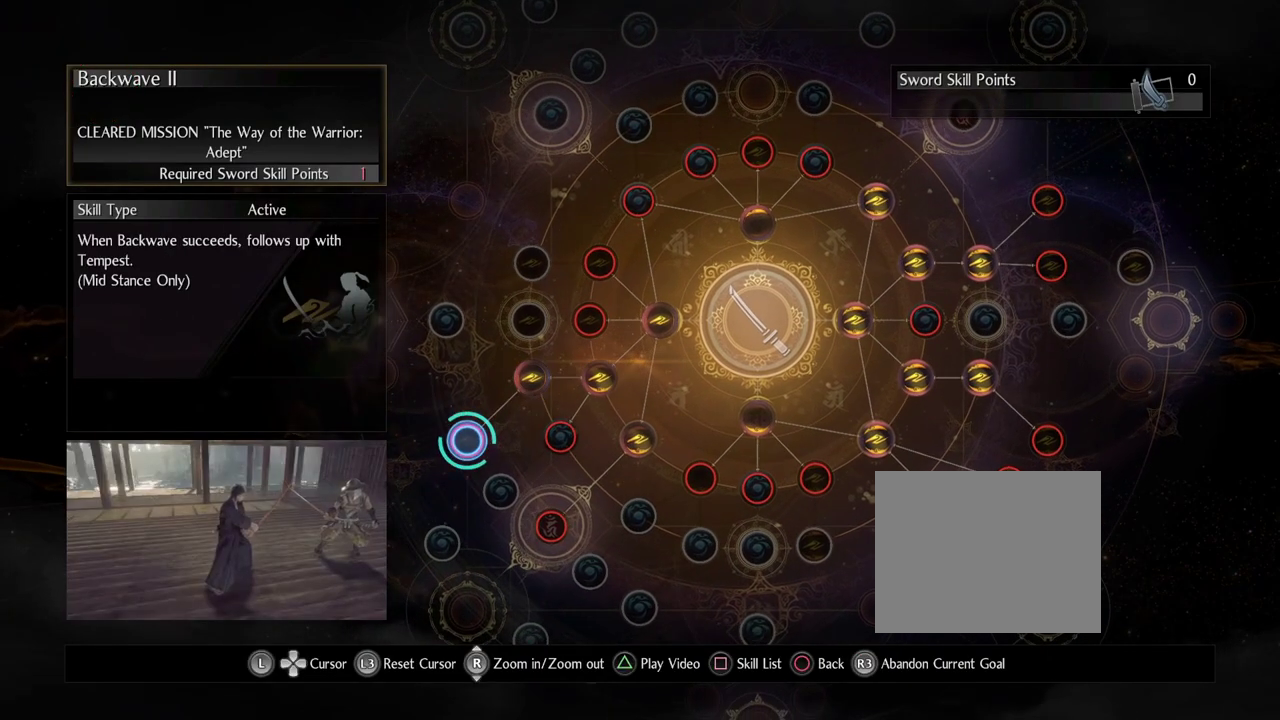
{"dt_ms": 300, "buttons": [], "left_stick": "center", "right_stick": "center", "events": [[50, "left_stick", "up-right"], [283, "left_stick", "center"]]}
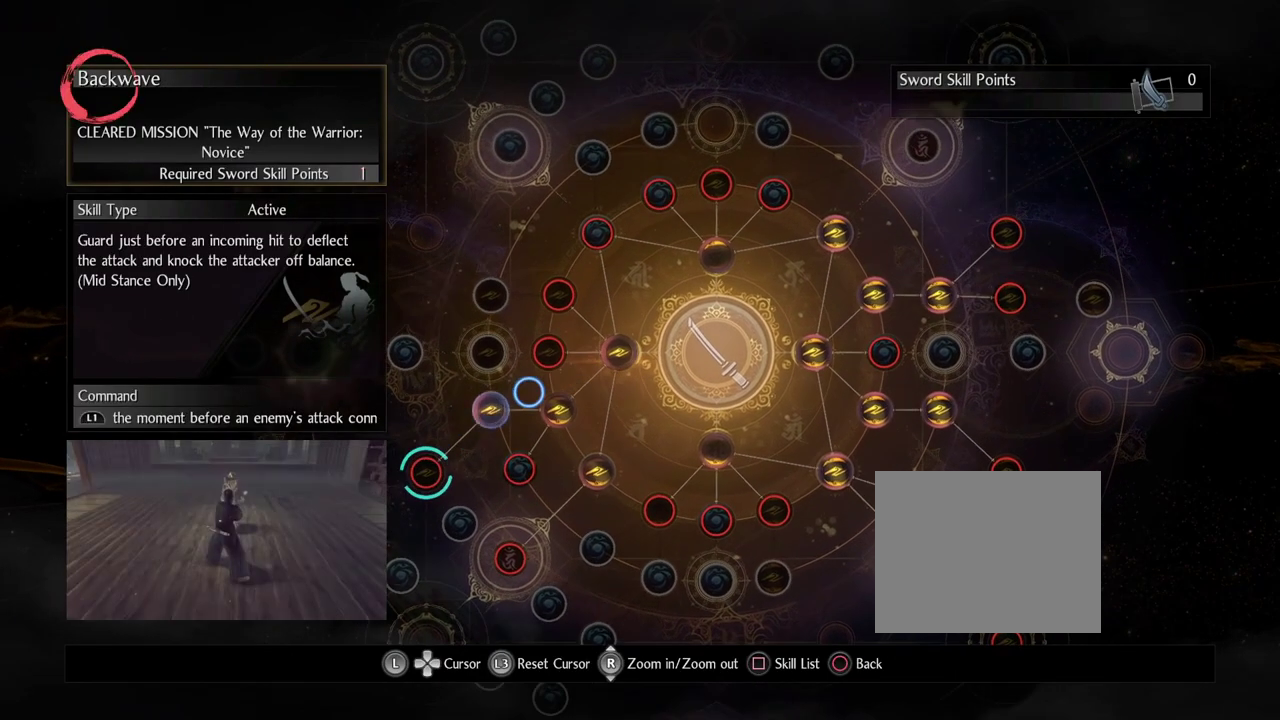
{"dt_ms": 700, "buttons": [], "left_stick": "left", "right_stick": "center", "events": [[533, "left_stick", "left"]]}
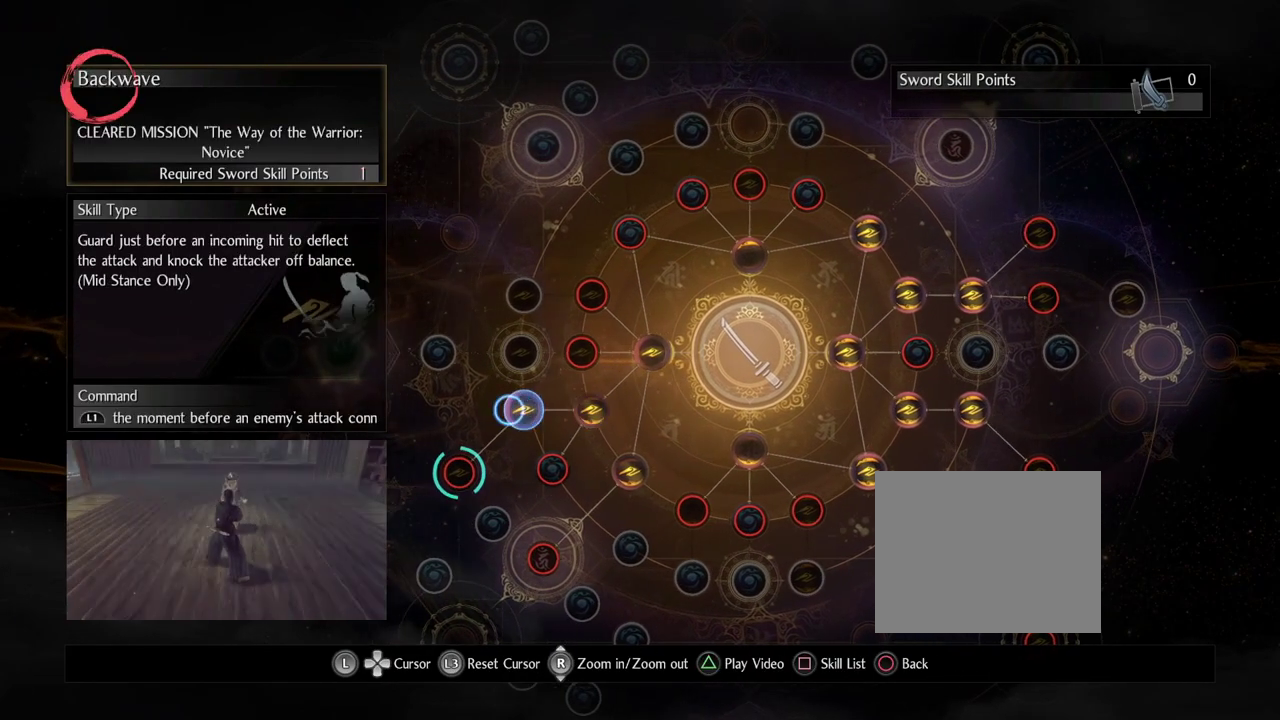
{"dt_ms": 500, "buttons": [], "left_stick": "center", "right_stick": "center", "events": [[33, "left_stick", "center"]]}